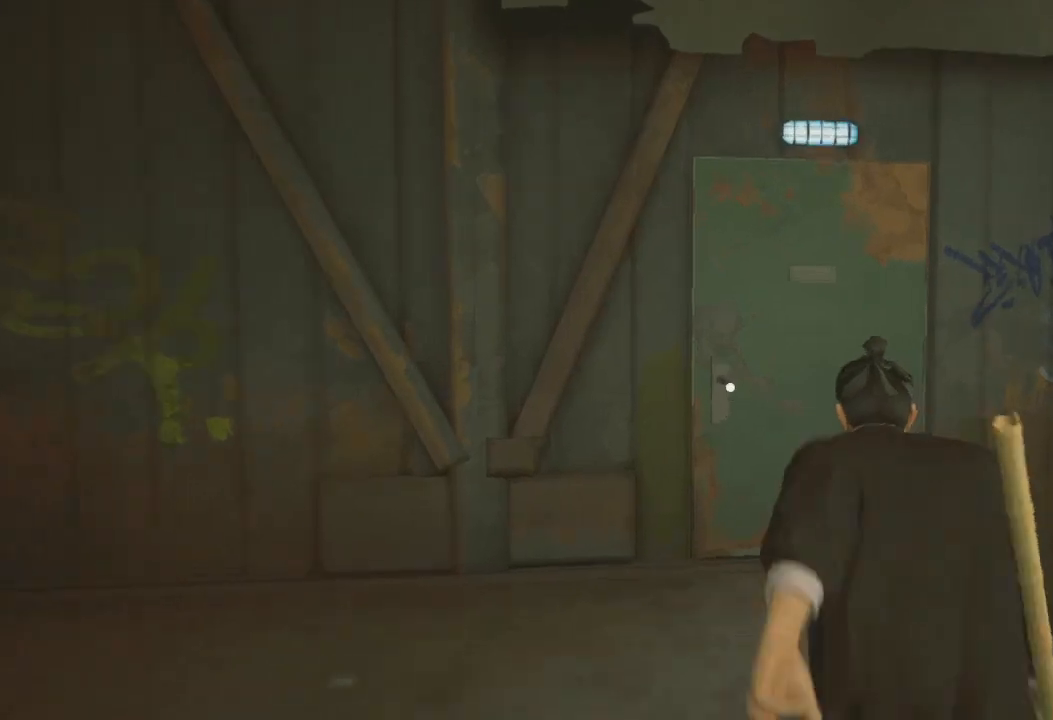
Gameplay with a controller (Xbox layout); each line is a JSON object with the inputs held at the frame after it. "events" lists button and stick changes between this image and that frame as [ms after this image, input, new state], when the widget could be followed in between.
{"buttons": ["A", "R2"], "left_stick": "up", "right_stick": "center", "events": [[333, "A", "down"], [433, "A", "up"], [500, "A", "down"]]}
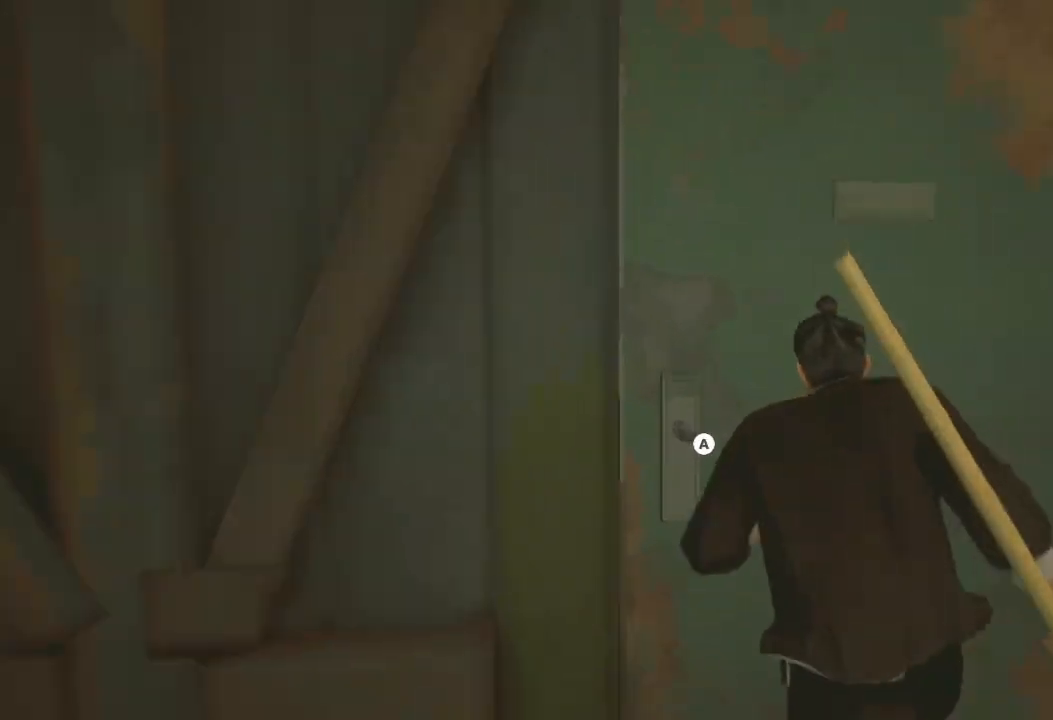
{"buttons": [], "left_stick": "up", "right_stick": "center", "events": [[67, "A", "up"], [167, "A", "down"], [233, "A", "up"], [367, "A", "down"], [400, "A", "up"], [500, "R2", "up"]]}
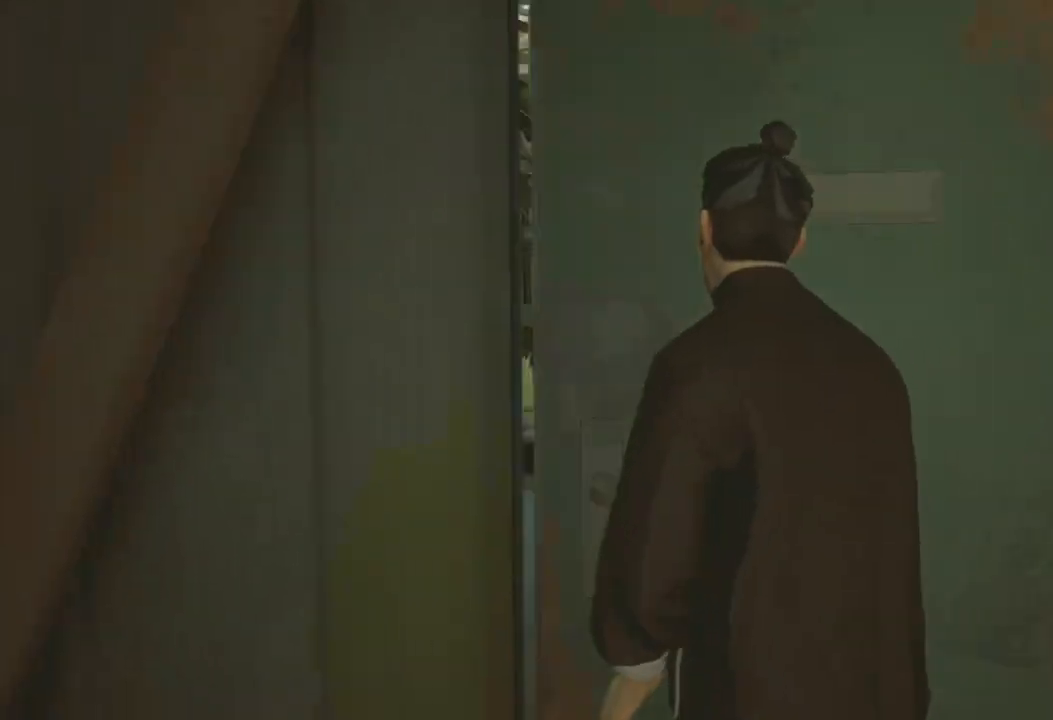
{"buttons": [], "left_stick": "center", "right_stick": "center", "events": [[167, "left_stick", "up-right"], [267, "left_stick", "center"]]}
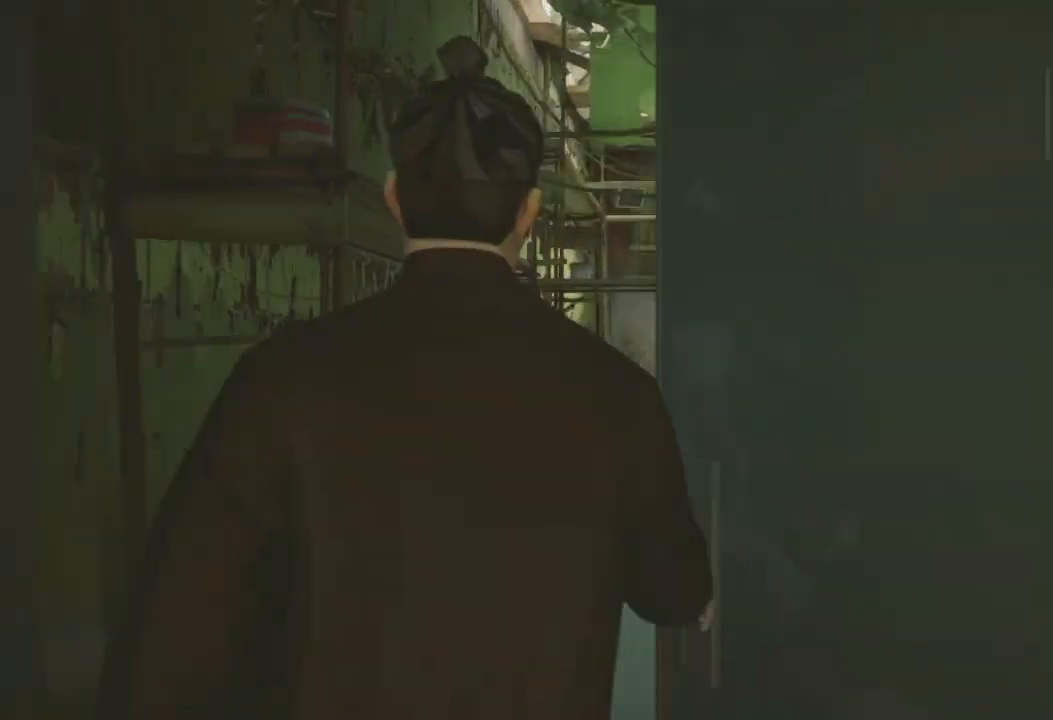
{"buttons": [], "left_stick": "center", "right_stick": "center", "events": []}
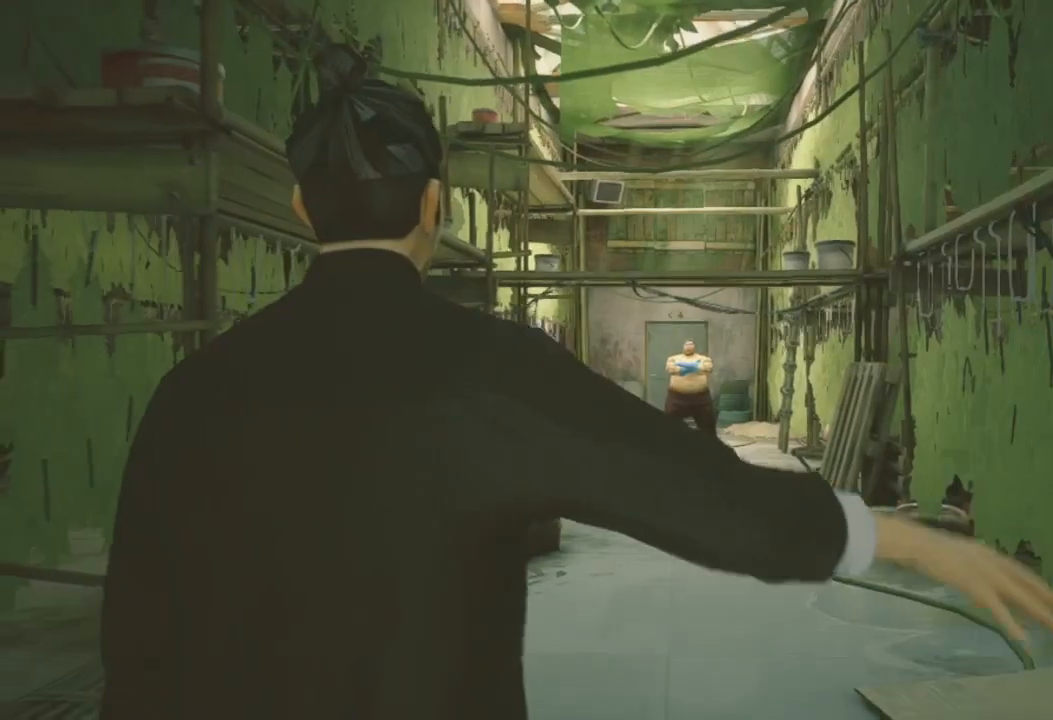
{"buttons": [], "left_stick": "center", "right_stick": "center", "events": []}
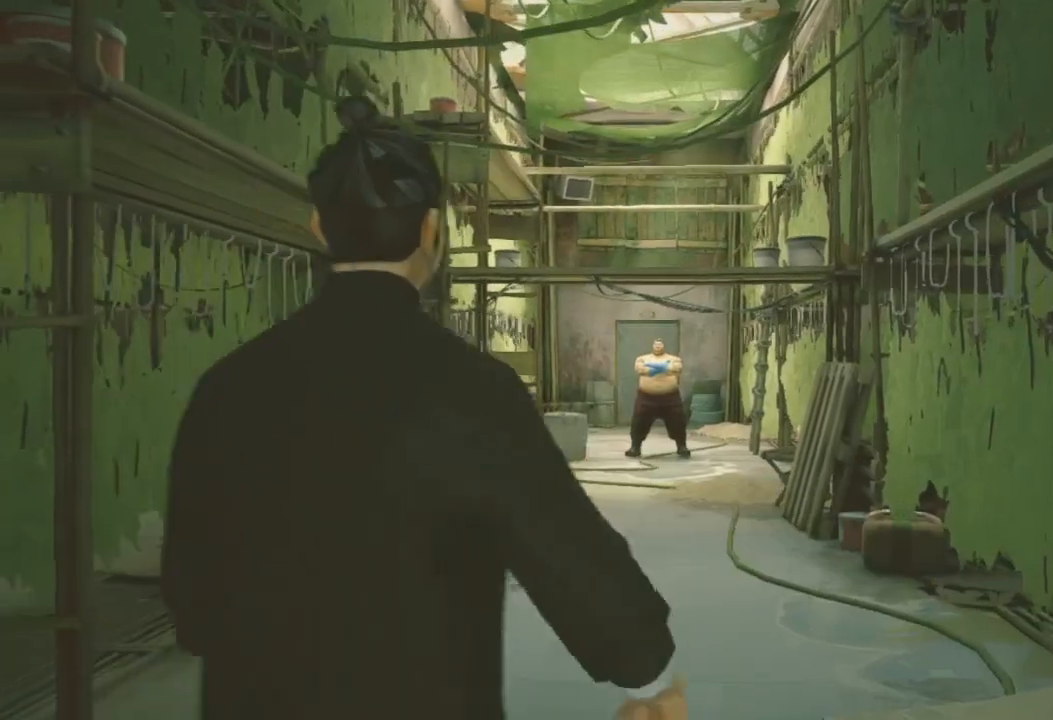
{"buttons": [], "left_stick": "center", "right_stick": "center", "events": []}
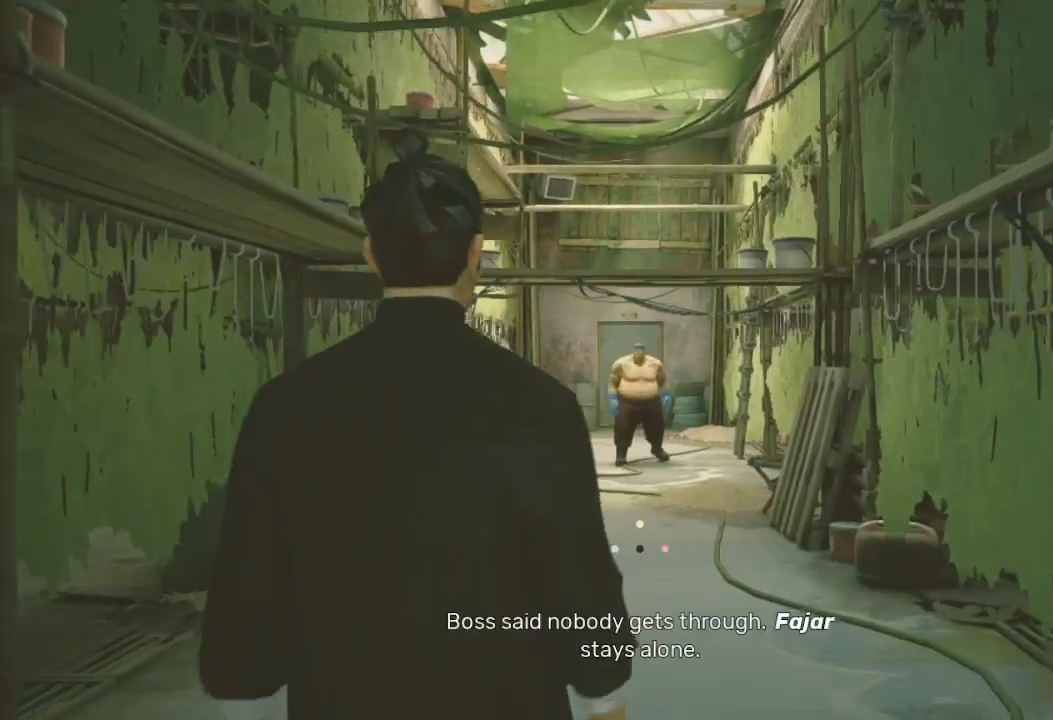
{"buttons": [], "left_stick": "up-right", "right_stick": "center", "events": [[467, "left_stick", "up-right"]]}
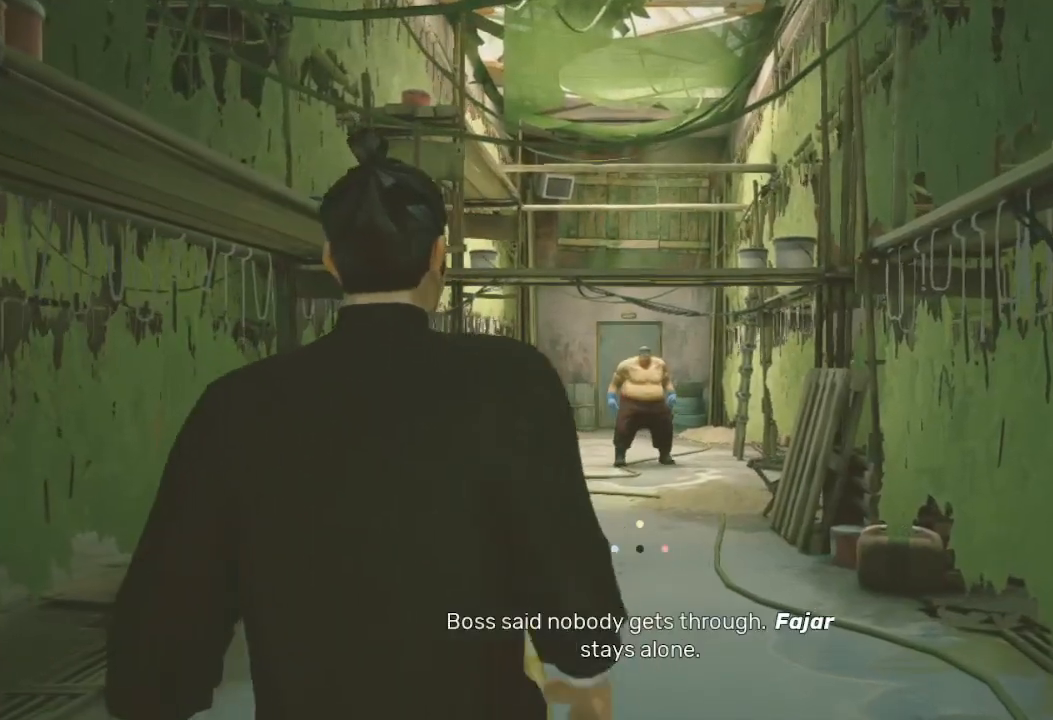
{"buttons": [], "left_stick": "up-right", "right_stick": "center", "events": []}
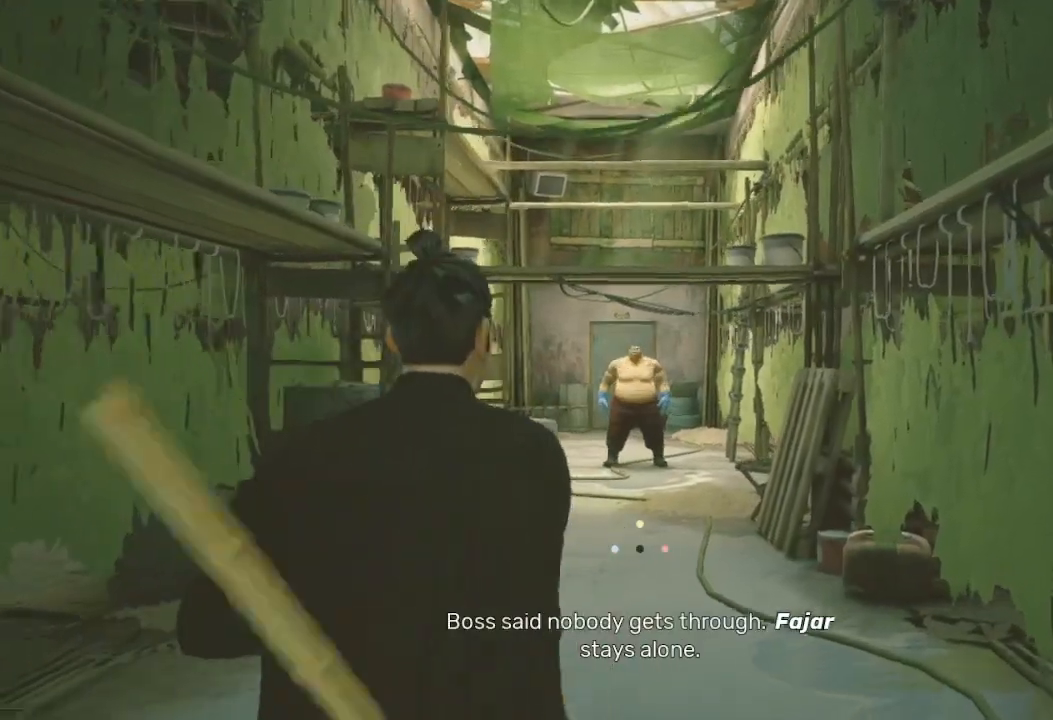
{"buttons": [], "left_stick": "up", "right_stick": "center", "events": [[167, "left_stick", "up"]]}
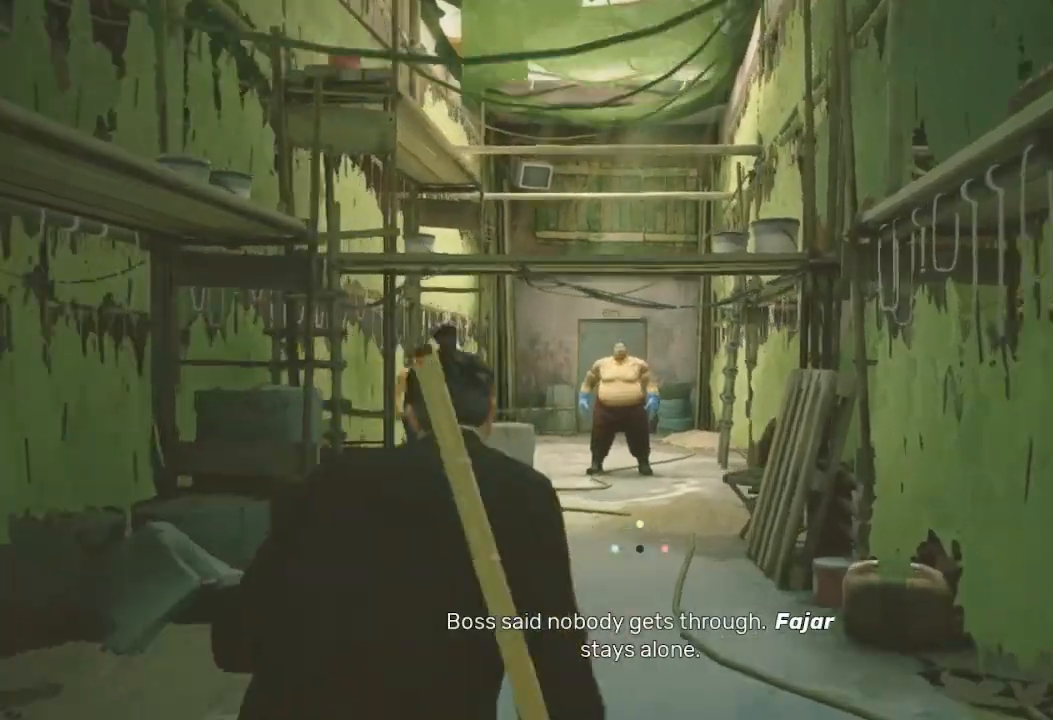
{"buttons": ["R2"], "left_stick": "up", "right_stick": "center", "events": [[67, "R2", "down"]]}
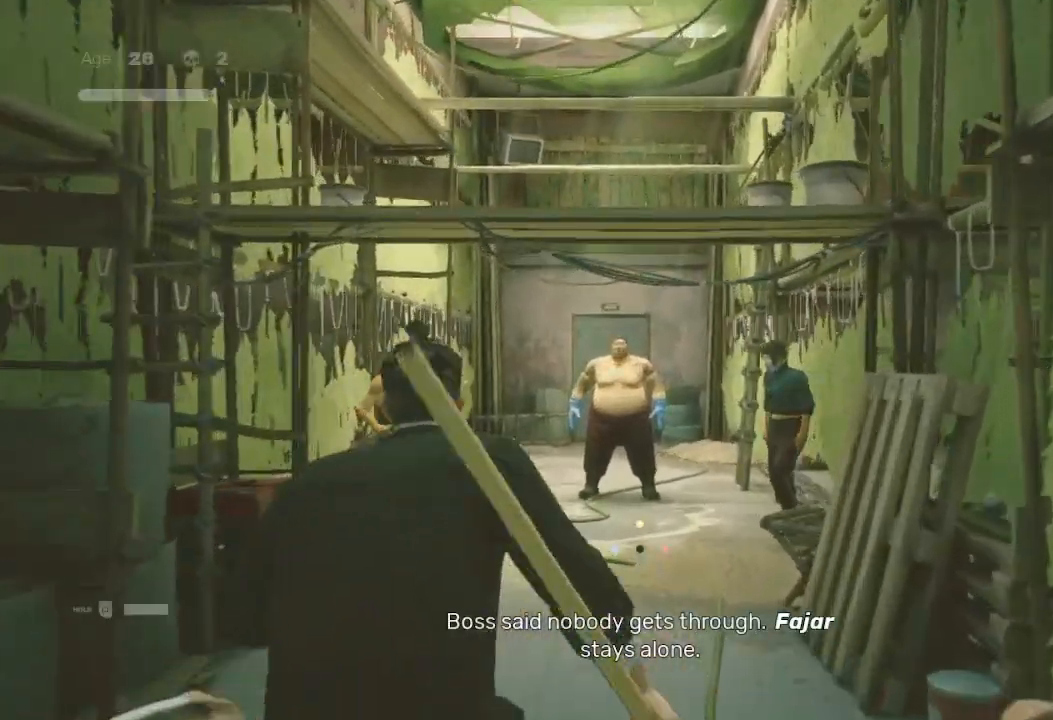
{"buttons": ["R2"], "left_stick": "up", "right_stick": "center", "events": []}
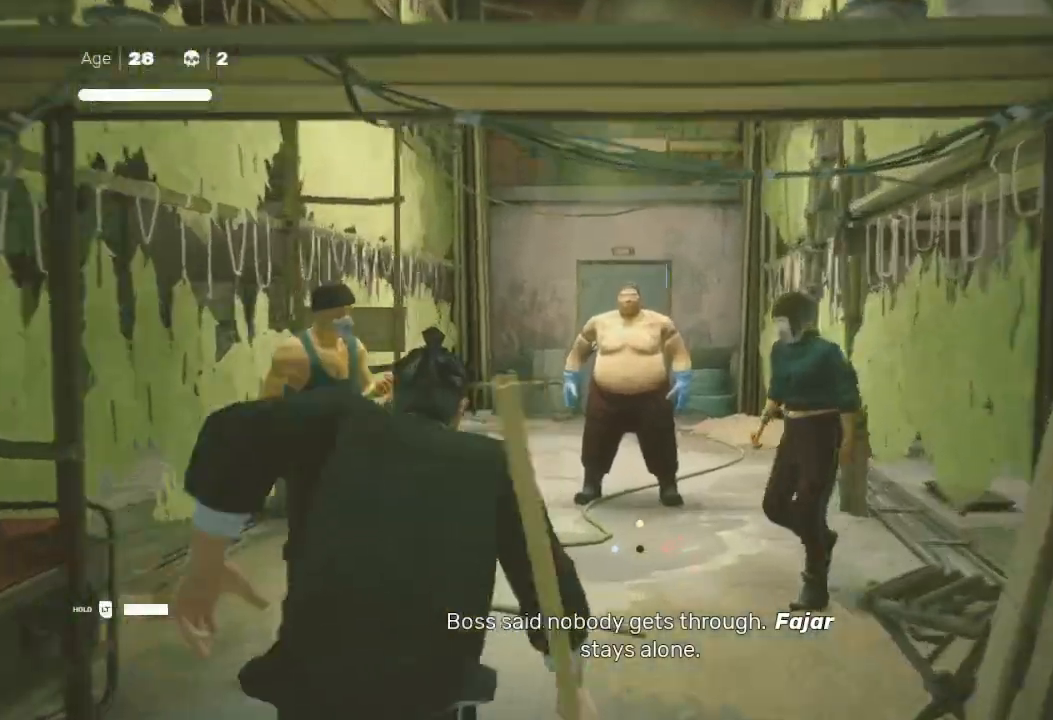
{"buttons": ["R1"], "left_stick": "up", "right_stick": "center", "events": [[267, "R2", "up"], [367, "R1", "down"], [400, "R1", "up"], [467, "R1", "down"]]}
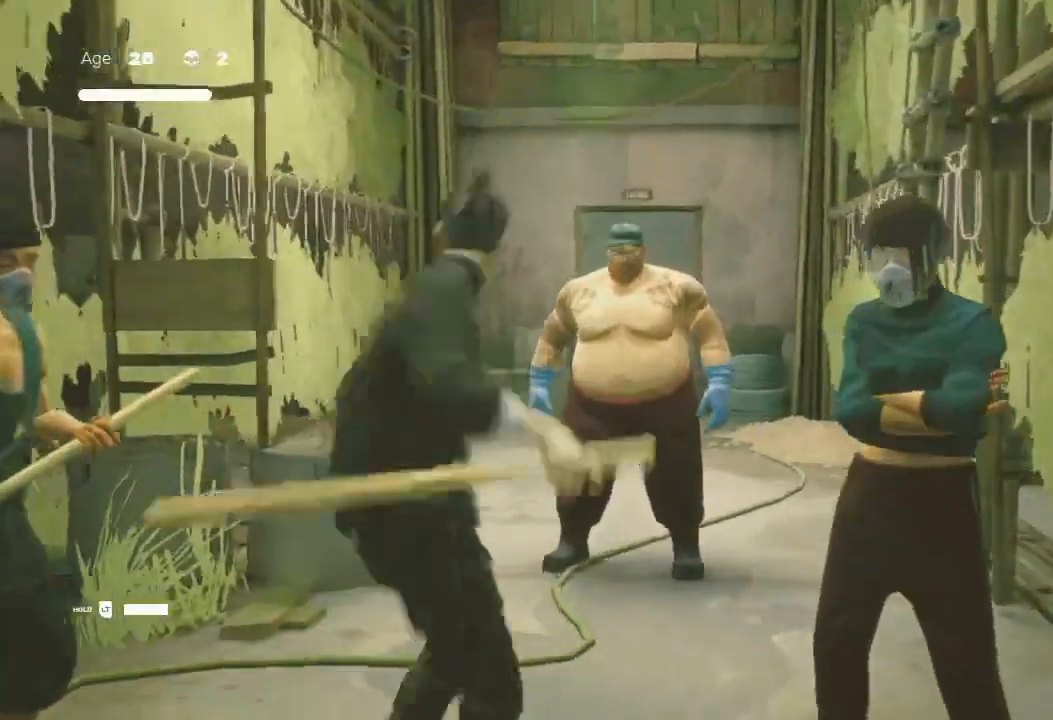
{"buttons": ["R2"], "left_stick": "up", "right_stick": "center", "events": [[33, "R1", "up"], [367, "R2", "down"]]}
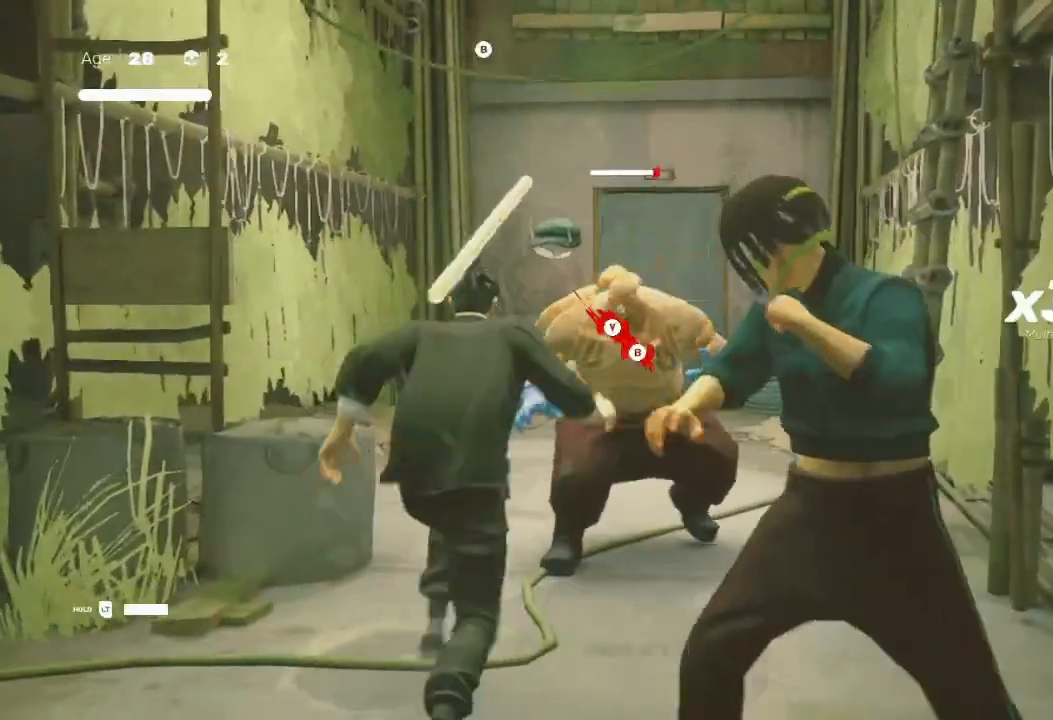
{"buttons": ["B"], "left_stick": "up", "right_stick": "center", "events": [[167, "B", "down"], [167, "R2", "up"], [167, "Y", "down"], [233, "left_stick", "center"], [300, "B", "up"], [300, "Y", "up"], [300, "left_stick", "up"], [367, "B", "down"], [367, "Y", "down"], [467, "Y", "up"]]}
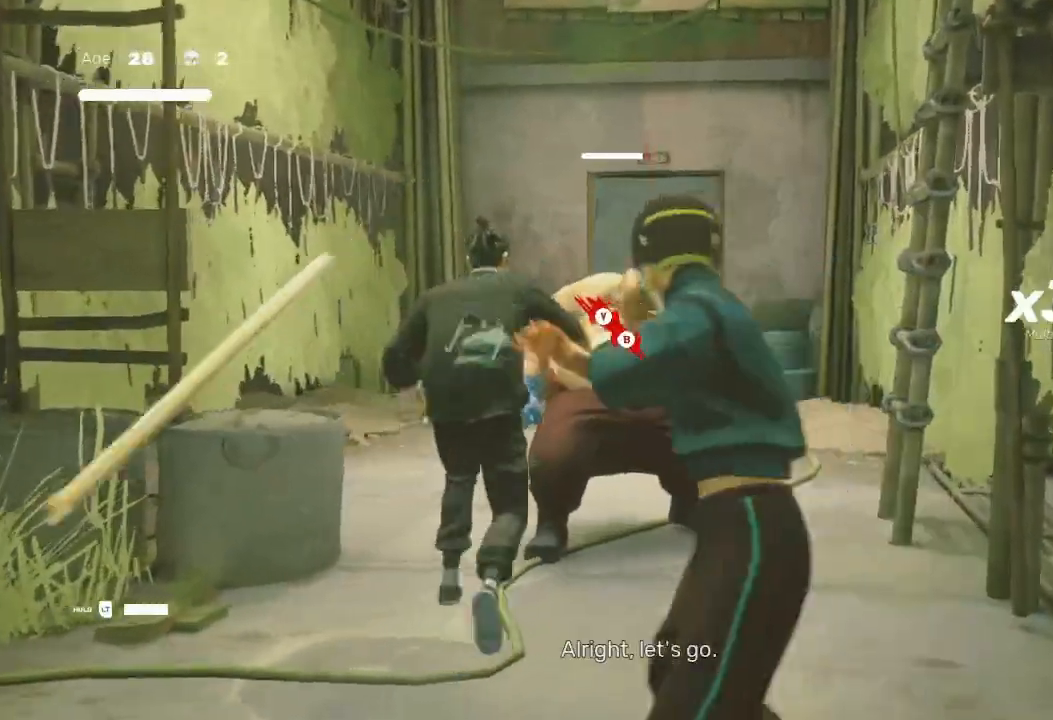
{"buttons": [], "left_stick": "right", "right_stick": "center", "events": [[33, "Y", "down"], [67, "B", "up"], [133, "B", "down"], [200, "B", "up"], [200, "Y", "up"], [233, "left_stick", "right"], [267, "B", "down"], [300, "B", "up"], [300, "left_stick", "up-right"], [333, "B", "down"], [400, "B", "up"], [467, "left_stick", "right"]]}
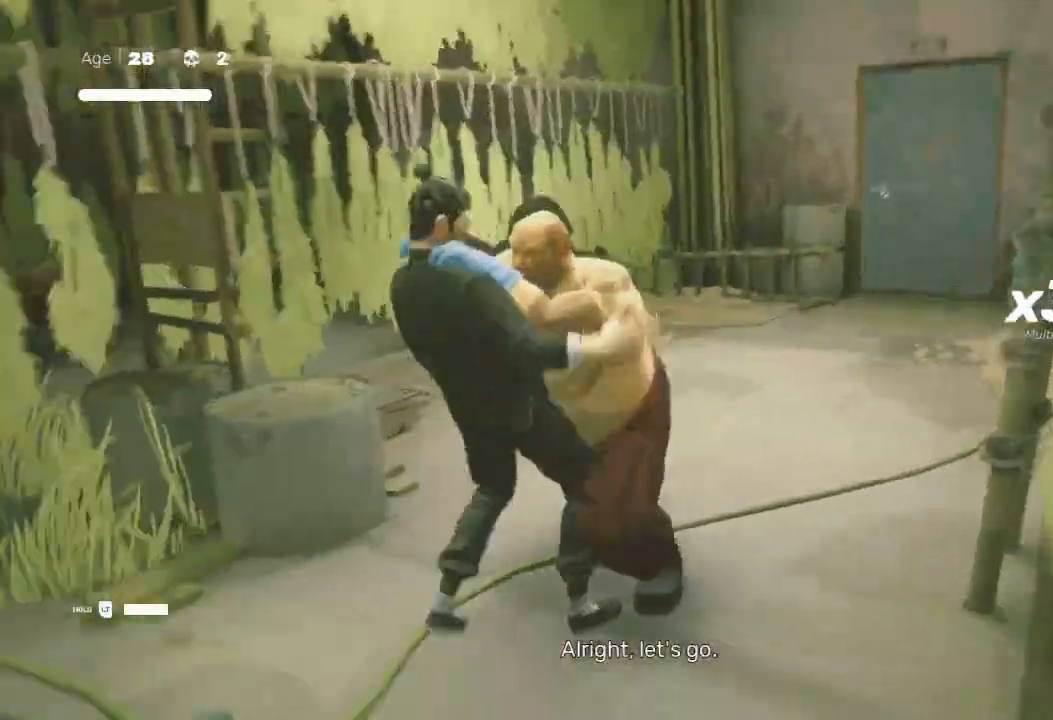
{"buttons": [], "left_stick": "center", "right_stick": "center", "events": [[133, "left_stick", "center"]]}
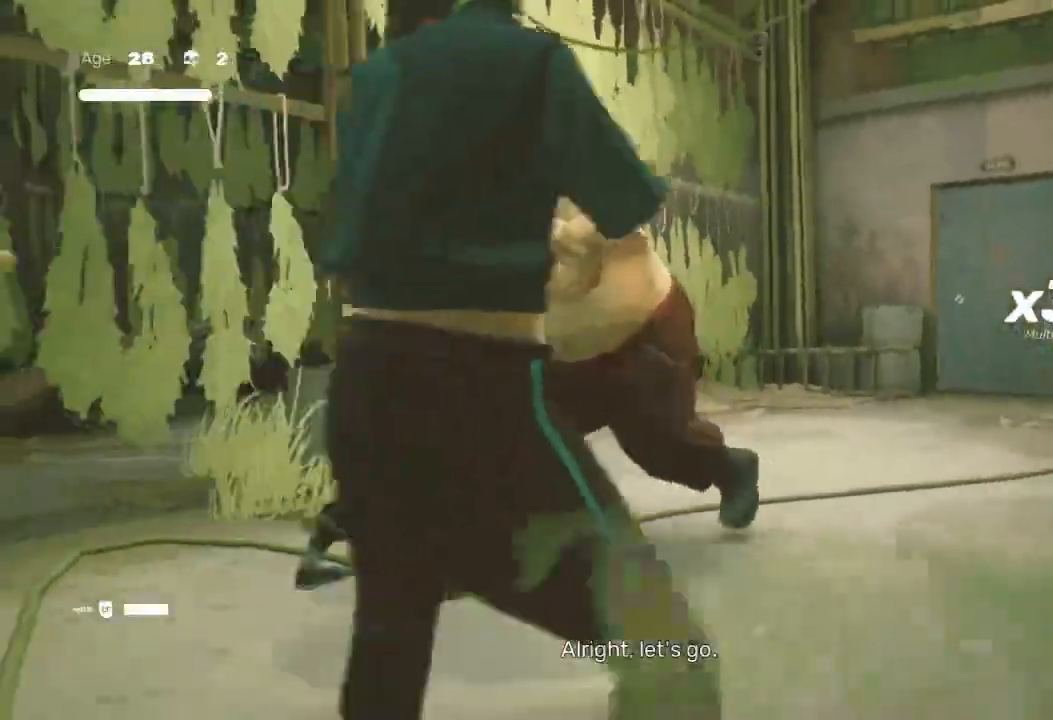
{"buttons": [], "left_stick": "center", "right_stick": "center", "events": []}
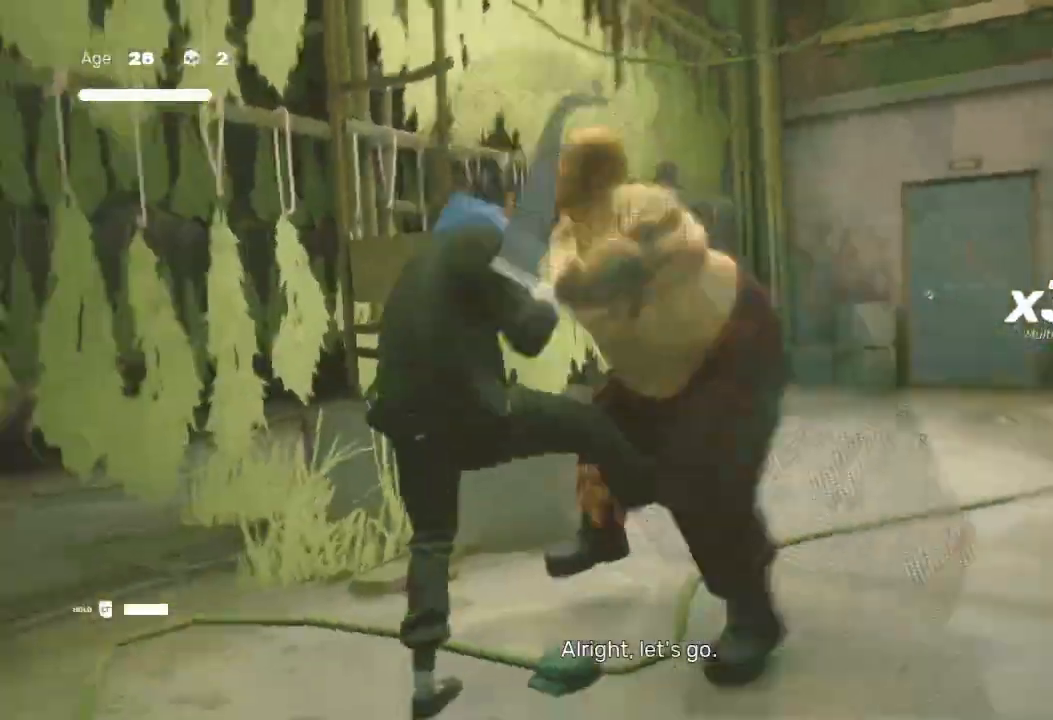
{"buttons": [], "left_stick": "center", "right_stick": "center", "events": [[67, "right_stick", "down-left"], [333, "right_stick", "center"]]}
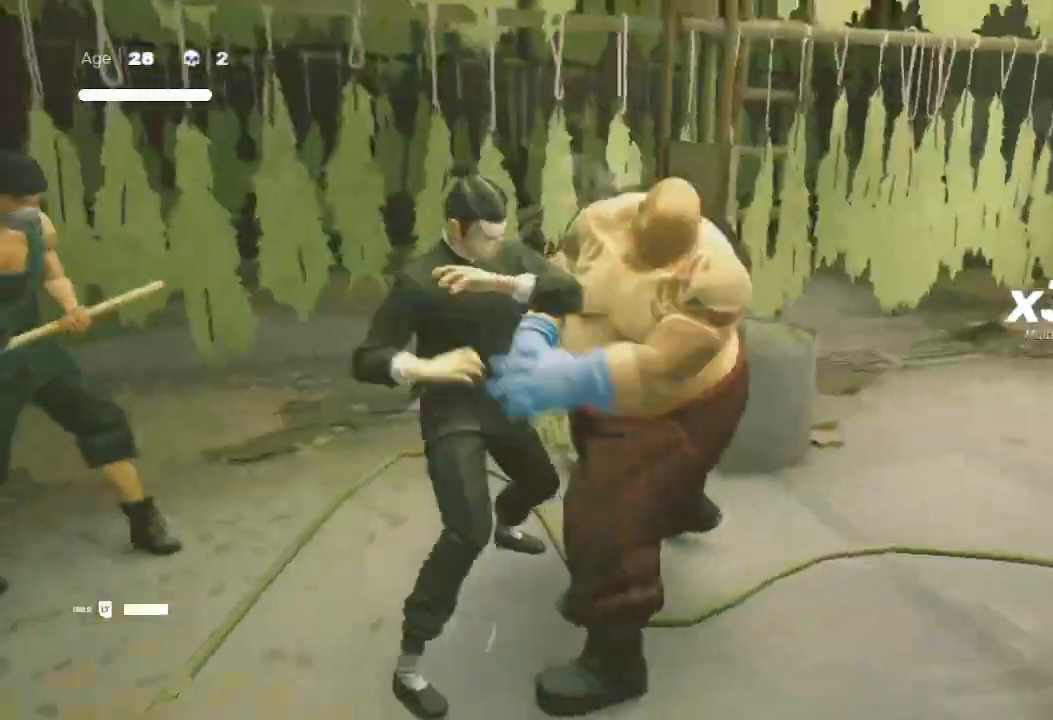
{"buttons": [], "left_stick": "center", "right_stick": "down-left", "events": [[400, "right_stick", "down-left"]]}
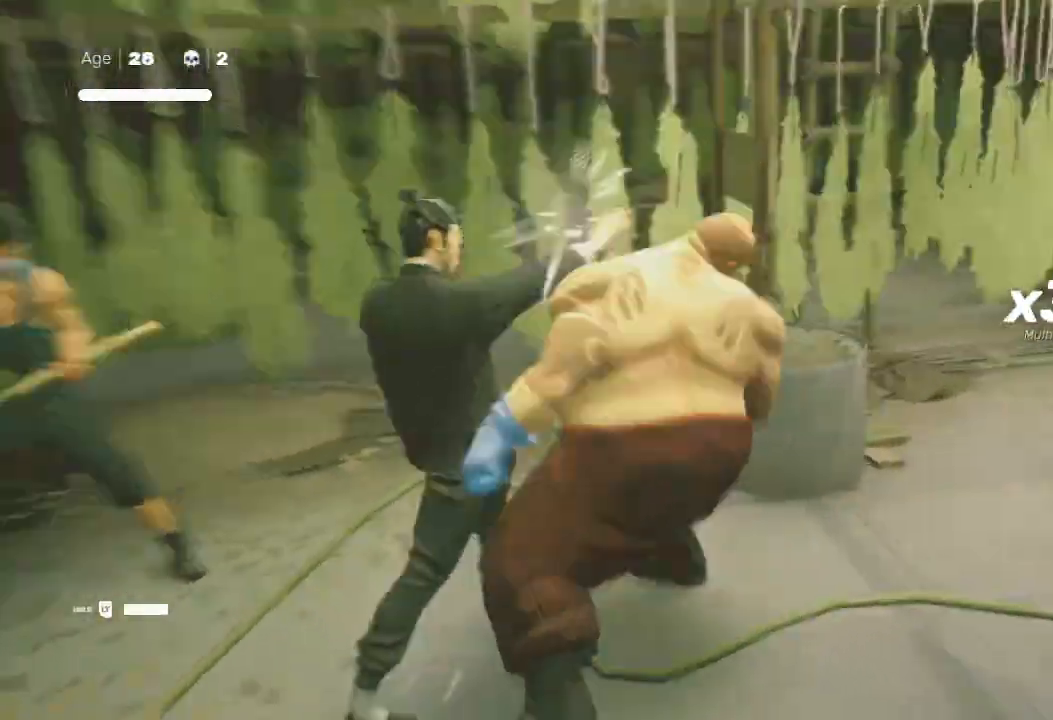
{"buttons": ["X"], "left_stick": "up-left", "right_stick": "center", "events": [[100, "right_stick", "center"], [233, "left_stick", "down-right"], [333, "left_stick", "up-left"], [433, "X", "down"]]}
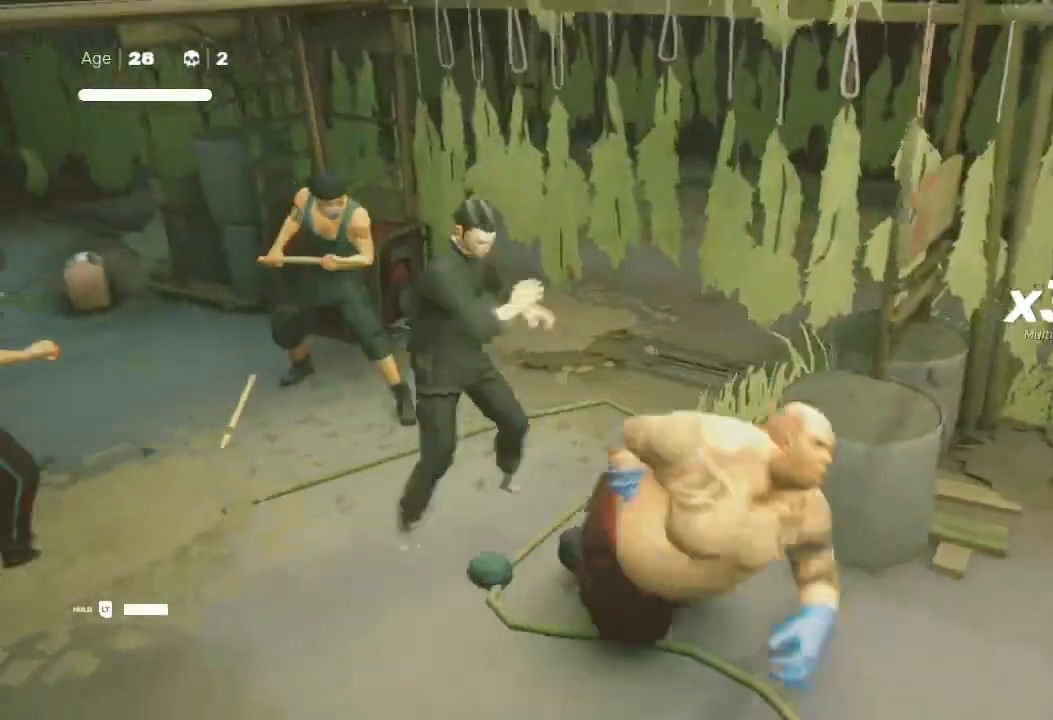
{"buttons": [], "left_stick": "up-left", "right_stick": "center", "events": [[67, "X", "up"], [100, "left_stick", "left"], [167, "Y", "down"], [200, "left_stick", "up"], [267, "Y", "up"], [333, "Y", "down"], [333, "left_stick", "down-left"], [433, "Y", "up"], [433, "left_stick", "up"], [500, "left_stick", "up-left"]]}
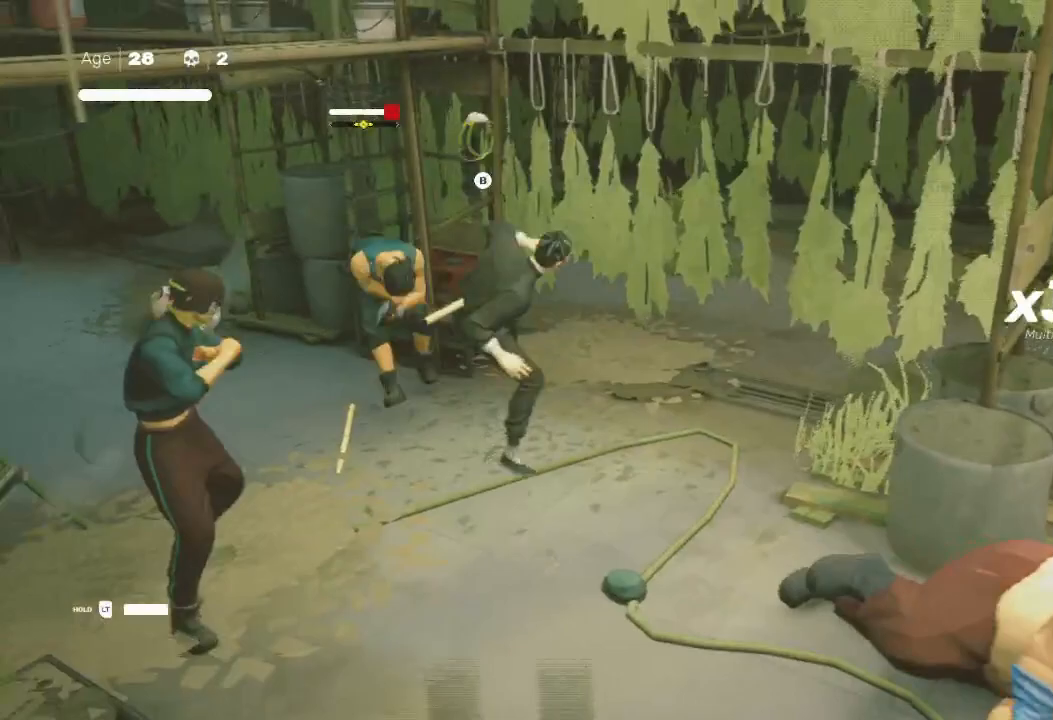
{"buttons": ["X"], "left_stick": "center", "right_stick": "center", "events": [[33, "X", "down"], [33, "left_stick", "left"], [100, "left_stick", "down"], [133, "X", "up"], [167, "left_stick", "up-right"], [233, "left_stick", "up-left"], [267, "X", "down"], [300, "left_stick", "center"], [367, "left_stick", "up-left"], [400, "X", "up"], [433, "X", "down"], [500, "left_stick", "center"]]}
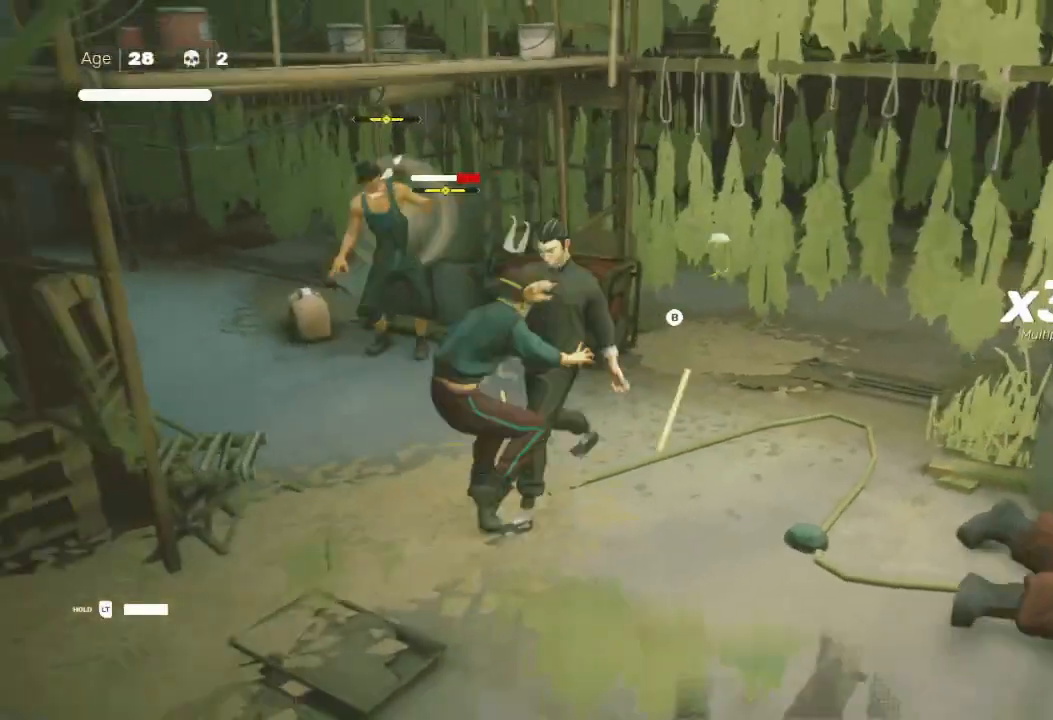
{"buttons": ["X"], "left_stick": "down-left", "right_stick": "center", "events": [[67, "X", "up"], [67, "left_stick", "up-left"], [100, "X", "down"], [200, "X", "up"], [200, "left_stick", "down-left"], [267, "X", "down"], [267, "left_stick", "up-left"], [333, "X", "up"], [400, "X", "down"], [433, "left_stick", "down-left"]]}
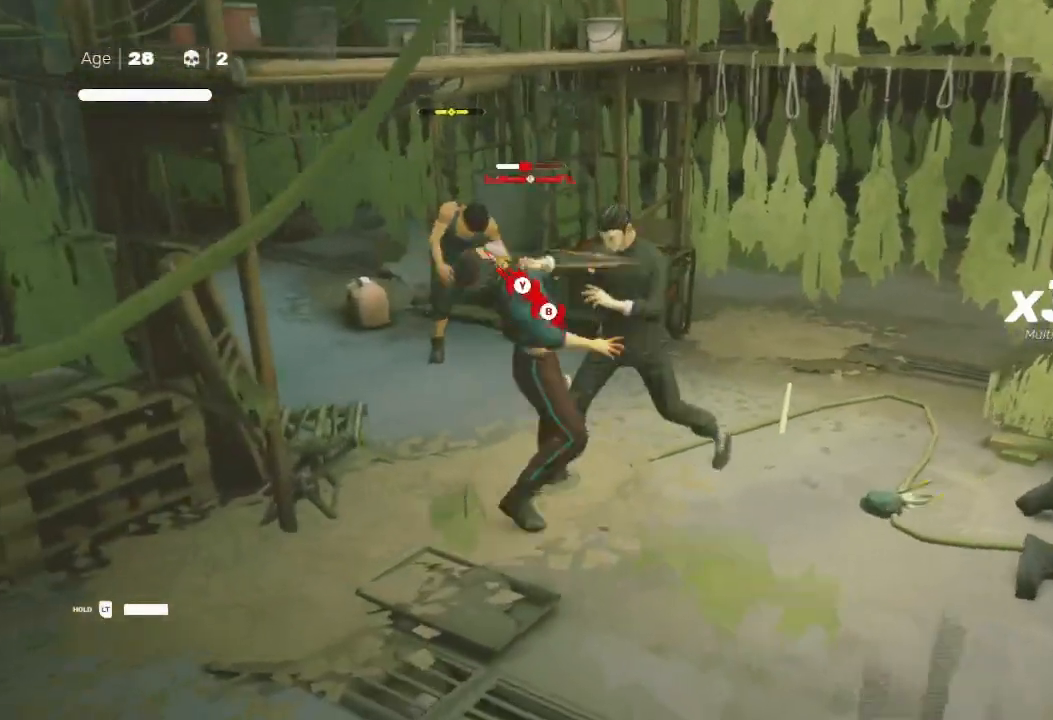
{"buttons": ["B"], "left_stick": "down-left", "right_stick": "center", "events": [[100, "X", "up"], [133, "X", "down"], [133, "left_stick", "up-right"], [200, "X", "up"], [233, "left_stick", "down-left"], [367, "Y", "down"], [433, "B", "down"], [433, "Y", "up"]]}
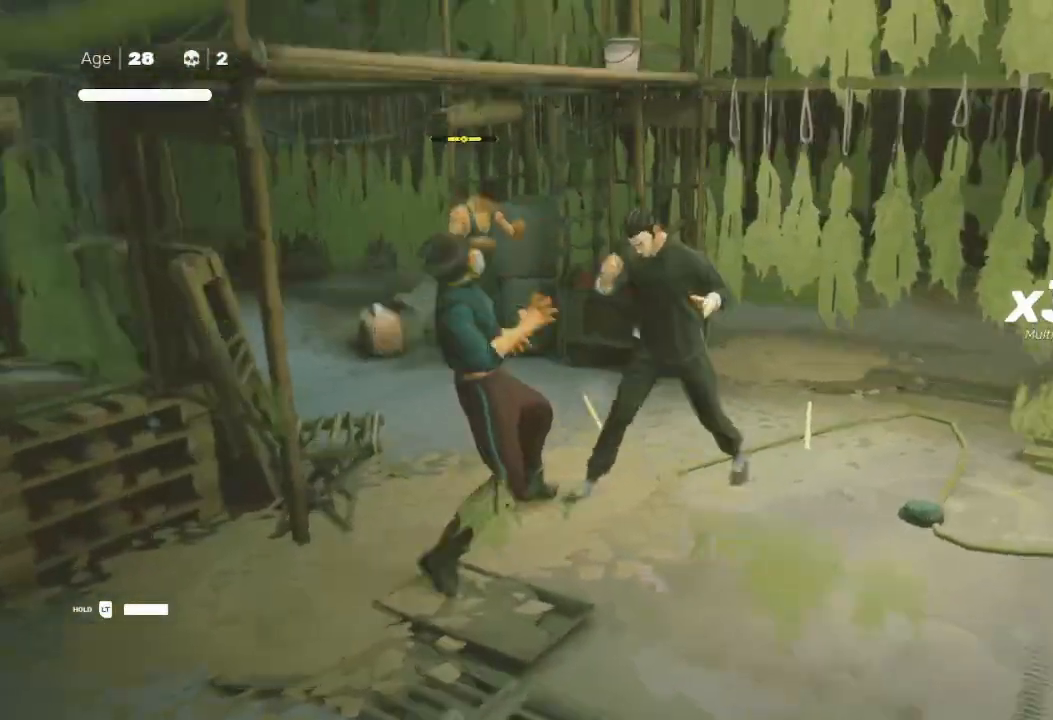
{"buttons": [], "left_stick": "center", "right_stick": "down-left", "events": [[100, "B", "up"], [100, "left_stick", "right"], [133, "Y", "down"], [167, "B", "down"], [200, "B", "up"], [200, "Y", "up"], [200, "left_stick", "up-left"], [367, "left_stick", "center"], [500, "right_stick", "down-left"]]}
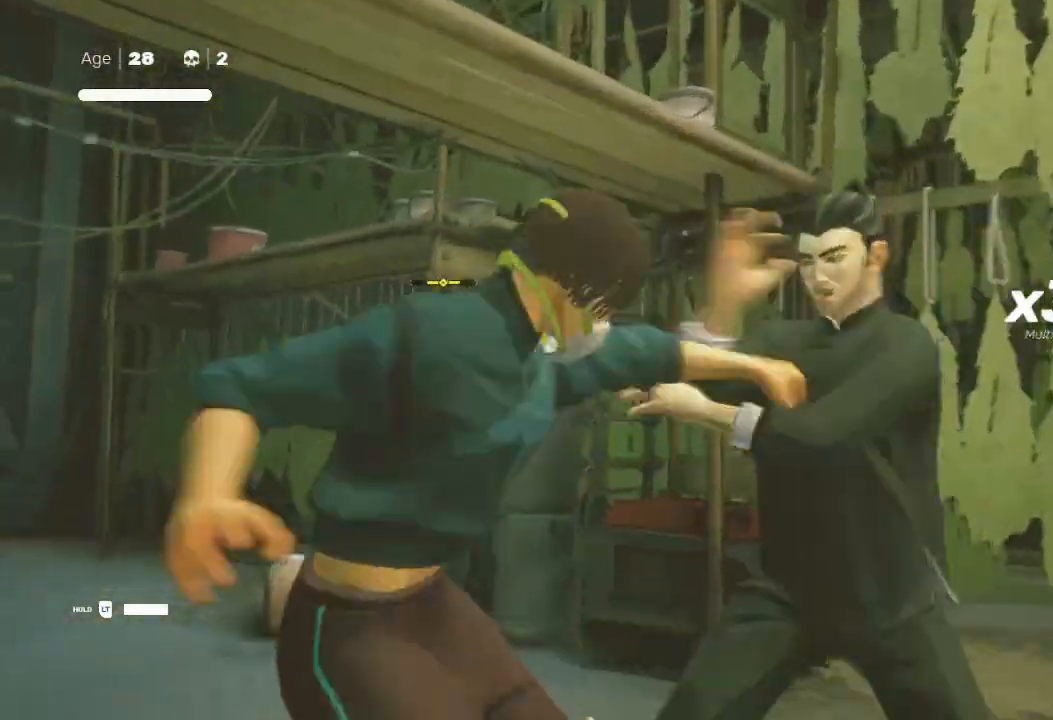
{"buttons": [], "left_stick": "center", "right_stick": "center", "events": [[200, "right_stick", "center"], [367, "right_stick", "left"], [500, "right_stick", "center"]]}
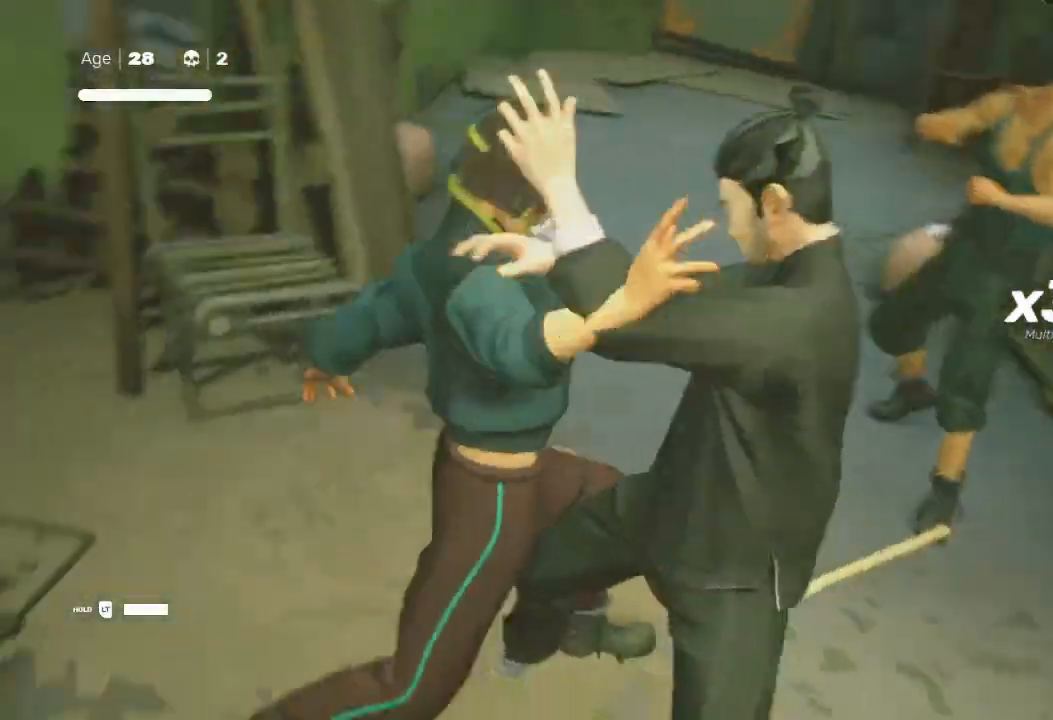
{"buttons": [], "left_stick": "down-left", "right_stick": "center", "events": [[167, "left_stick", "down"], [333, "left_stick", "up-right"], [500, "left_stick", "down-left"]]}
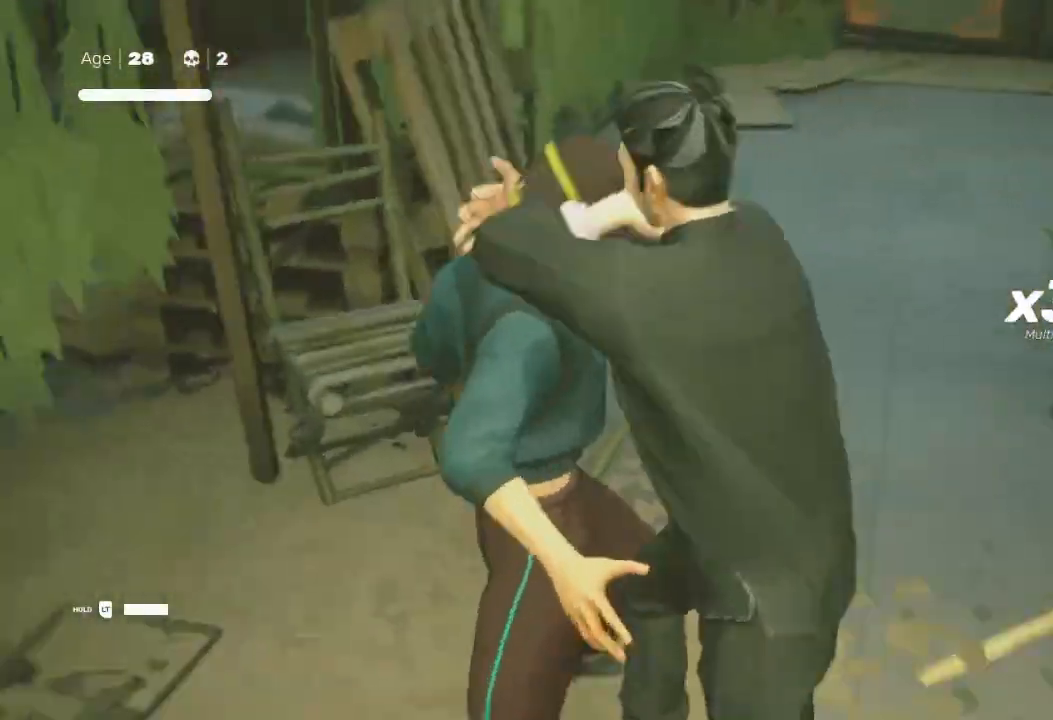
{"buttons": [], "left_stick": "center", "right_stick": "center", "events": [[133, "left_stick", "center"]]}
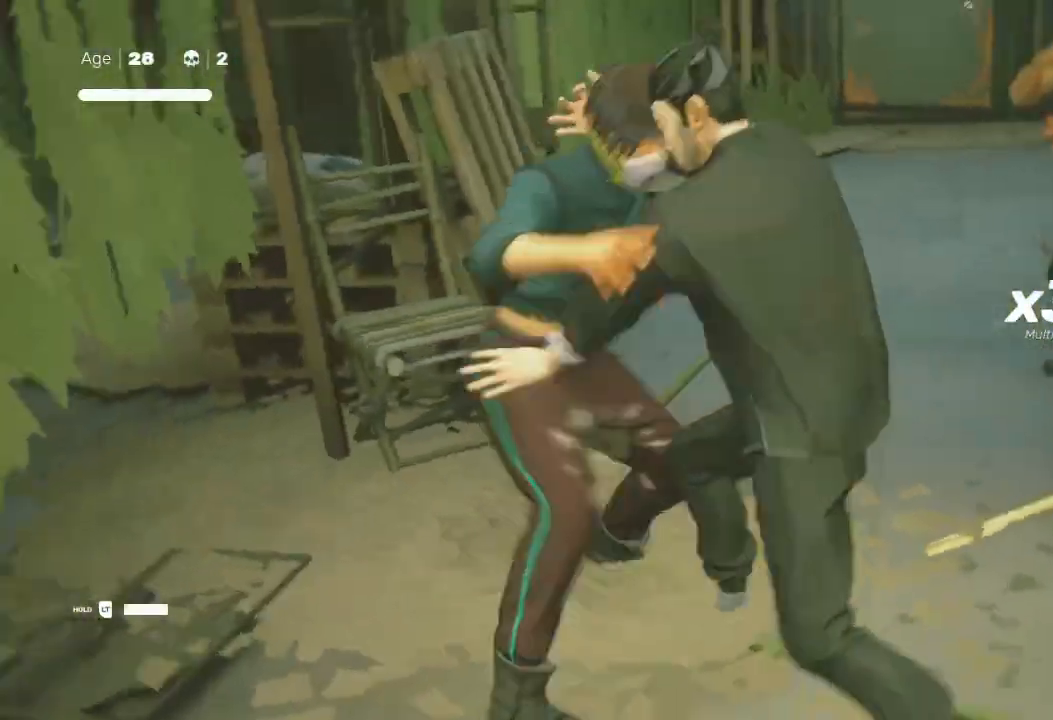
{"buttons": [], "left_stick": "down-right", "right_stick": "center", "events": [[167, "left_stick", "right"], [500, "left_stick", "down-right"]]}
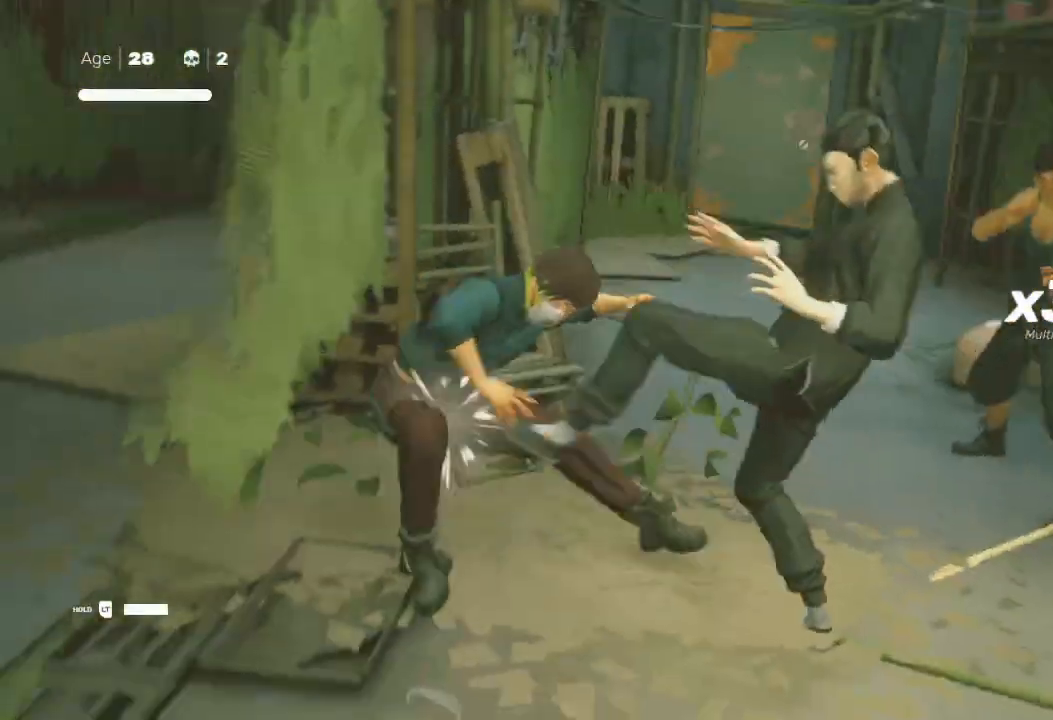
{"buttons": ["Y"], "left_stick": "up-left", "right_stick": "center", "events": [[33, "left_stick", "down-left"], [133, "X", "down"], [133, "left_stick", "up-left"], [233, "left_stick", "up-right"], [267, "X", "up"], [333, "left_stick", "down"], [367, "X", "down"], [433, "X", "up"], [500, "Y", "down"], [500, "left_stick", "up-left"]]}